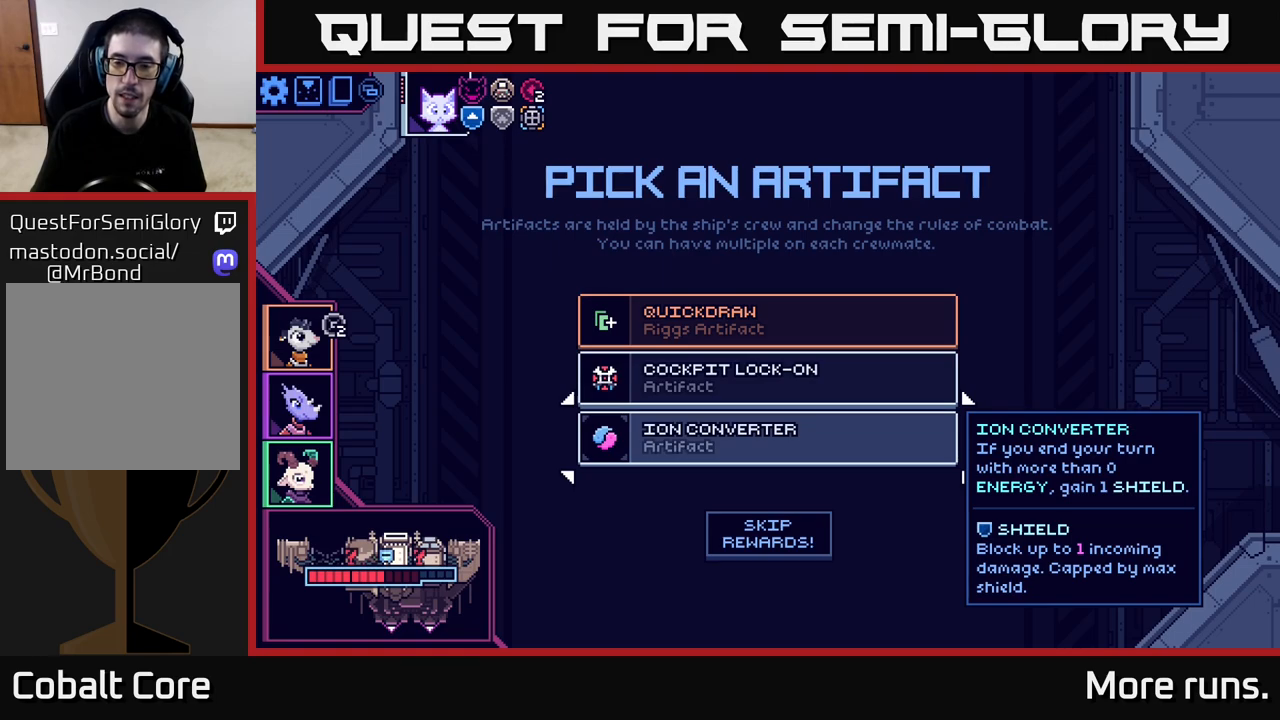
Gameplay with a controller (Xbox layout); each line is a JSON object with the inputs held at the frame after it. "events" lists button and stick changes between this image and that frame as [ms after this image, input, new state], when the widget could be followed in between.
{"buttons": [], "left_stick": "up", "right_stick": "center", "events": [[500, "left_stick", "up"]]}
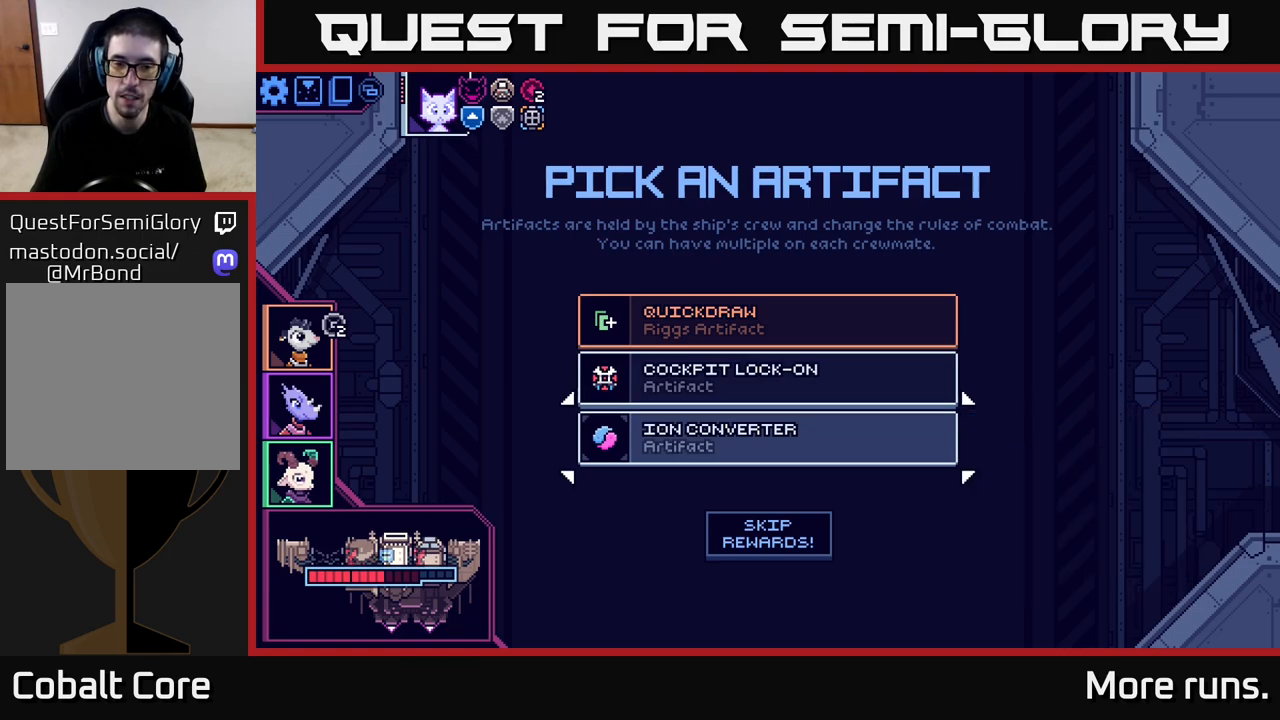
{"buttons": [], "left_stick": "down", "right_stick": "center", "events": [[183, "left_stick", "center"], [367, "left_stick", "down"]]}
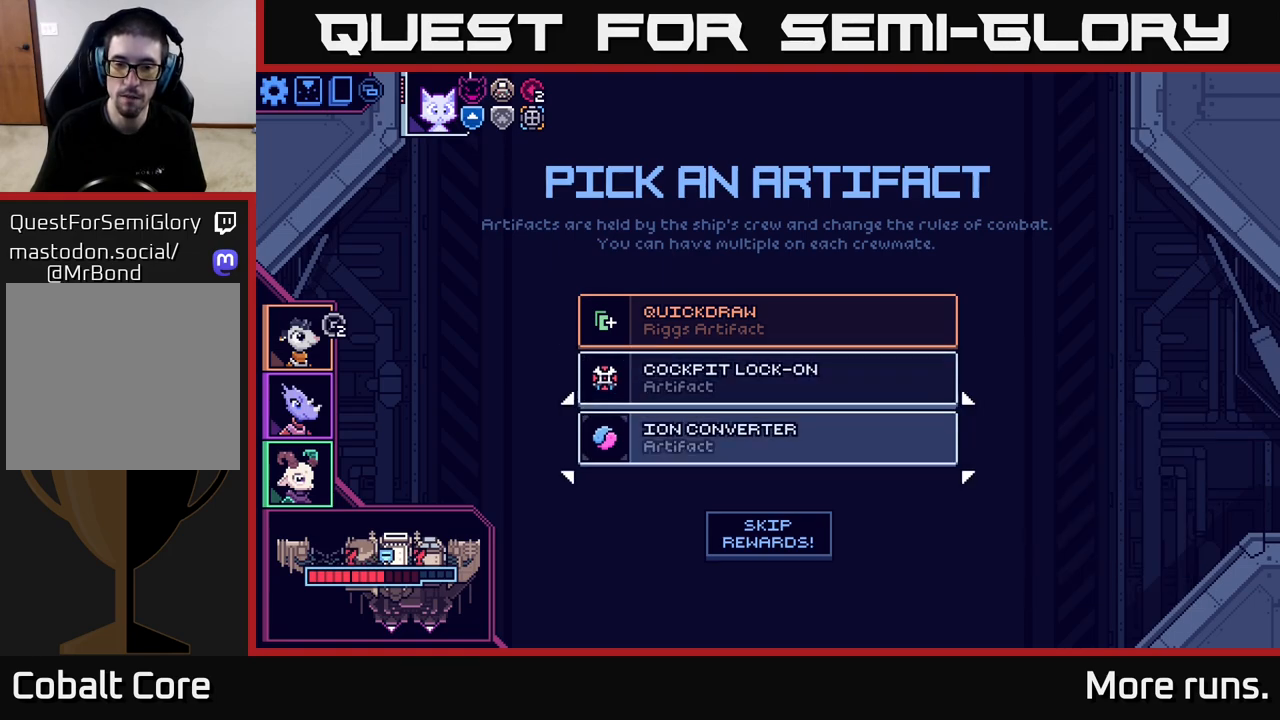
{"buttons": [], "left_stick": "center", "right_stick": "center", "events": [[83, "left_stick", "center"]]}
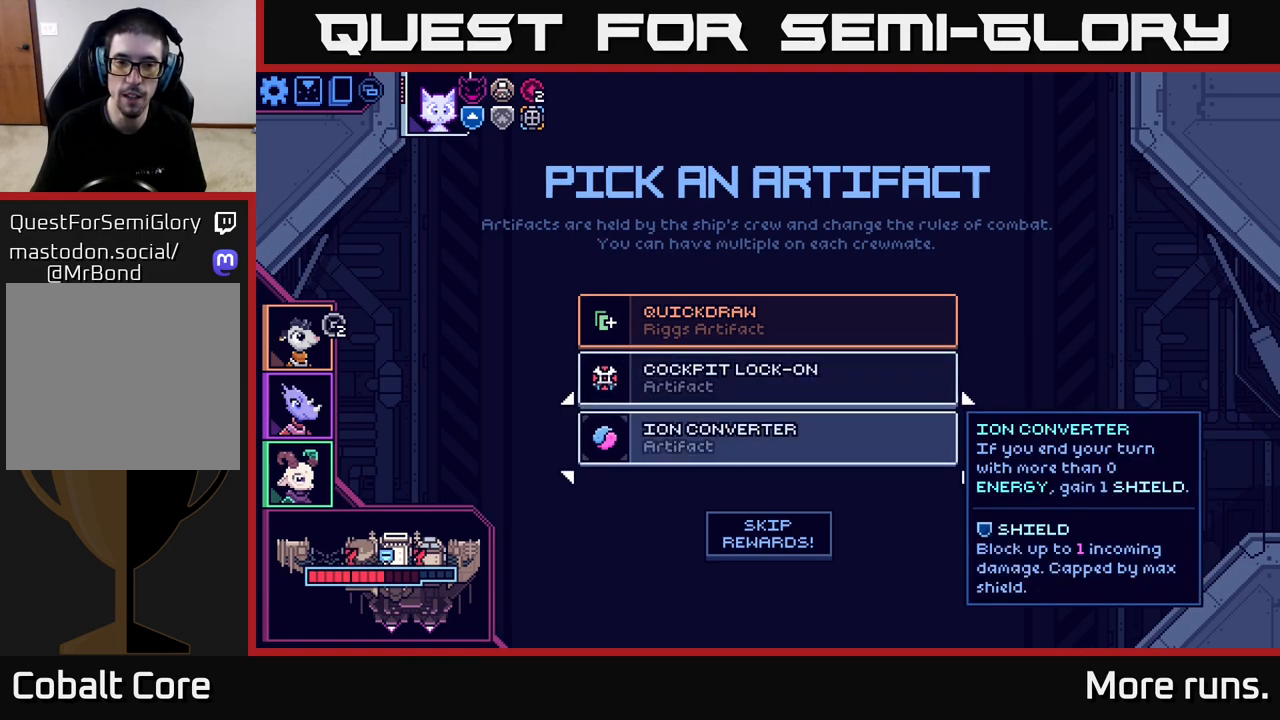
{"buttons": [], "left_stick": "up", "right_stick": "center", "events": [[117, "left_stick", "up"], [267, "left_stick", "center"], [383, "left_stick", "up"]]}
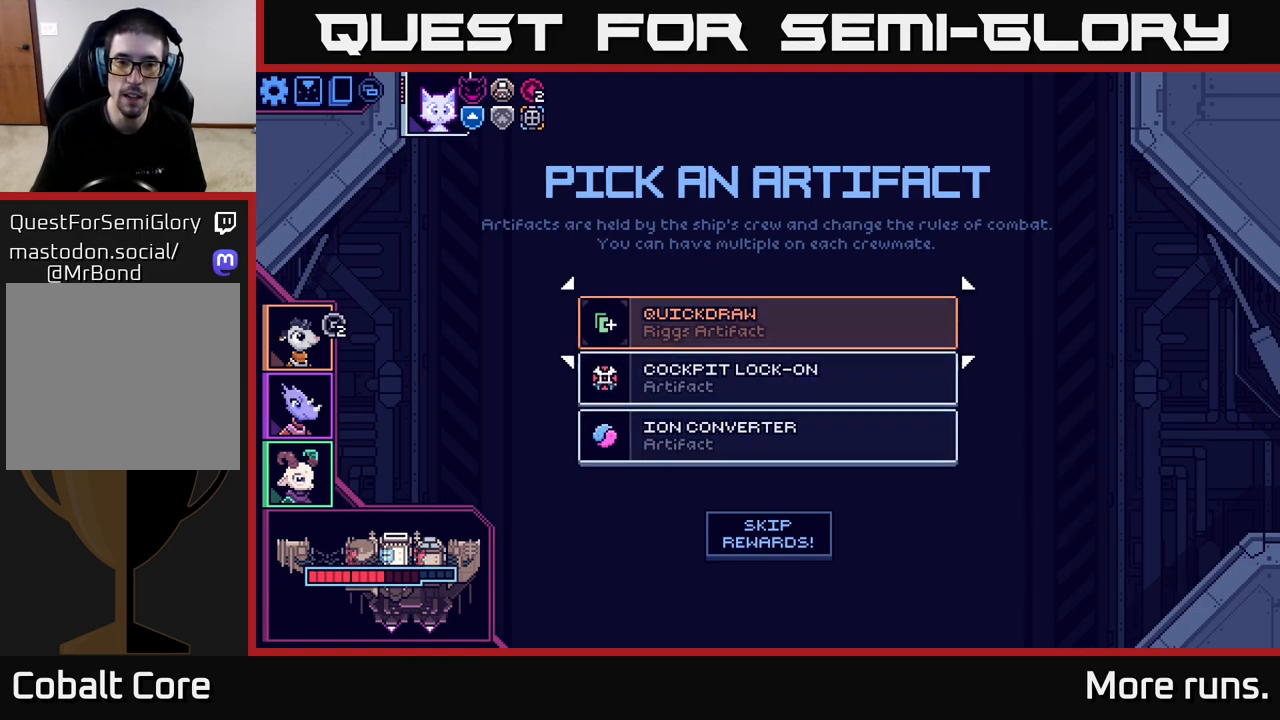
{"buttons": [], "left_stick": "down", "right_stick": "center", "events": [[67, "left_stick", "center"], [217, "left_stick", "down"], [400, "left_stick", "center"], [500, "left_stick", "down"]]}
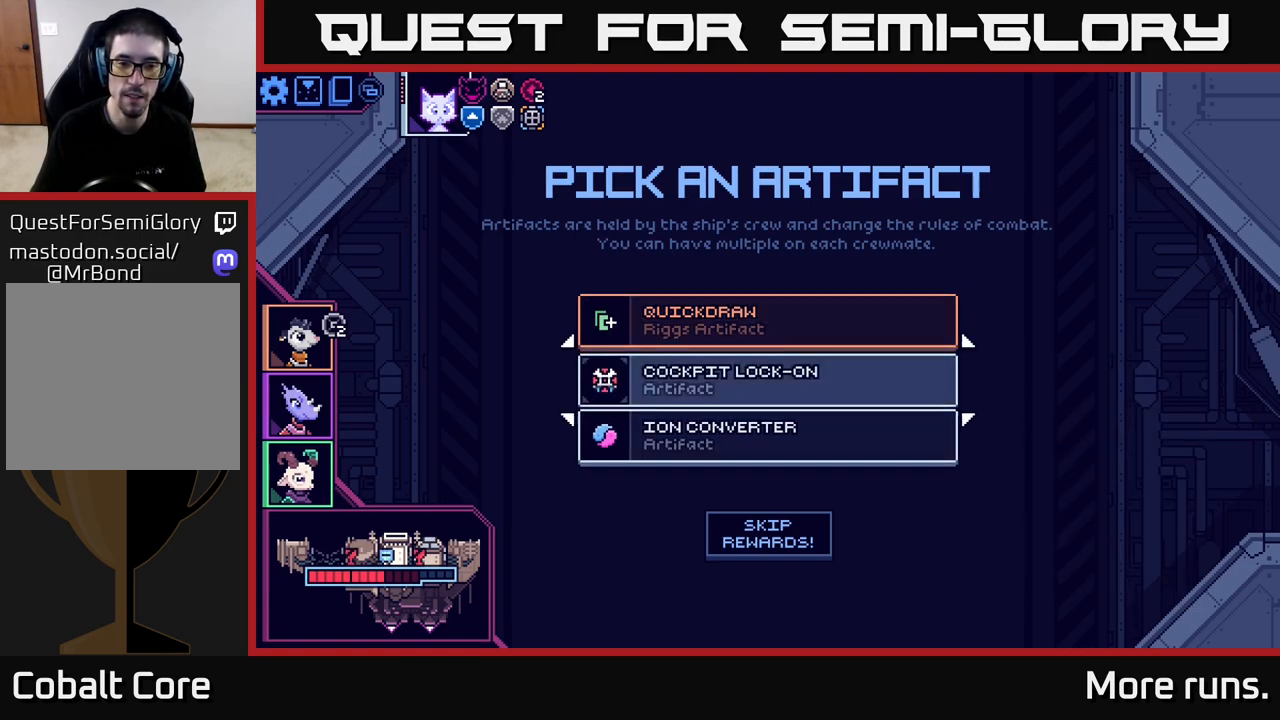
{"buttons": [], "left_stick": "center", "right_stick": "center", "events": [[167, "A", "down"], [167, "left_stick", "center"], [250, "A", "up"]]}
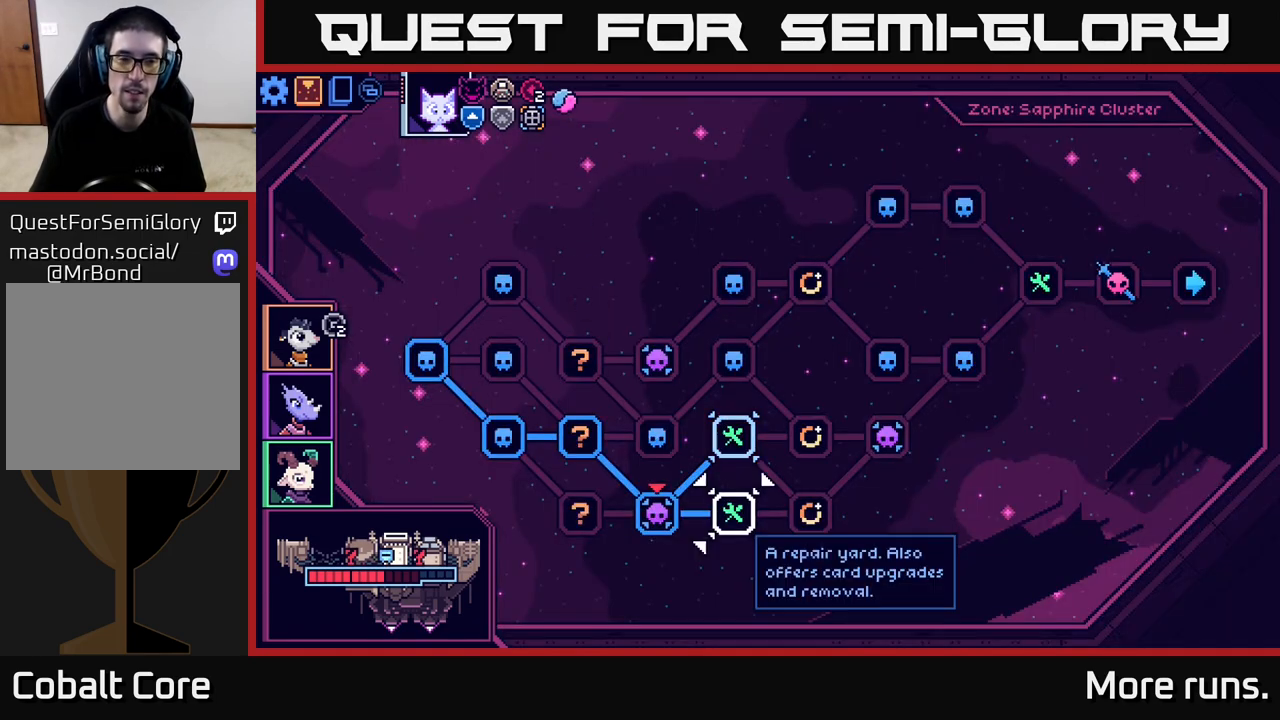
{"buttons": [], "left_stick": "center", "right_stick": "center", "events": []}
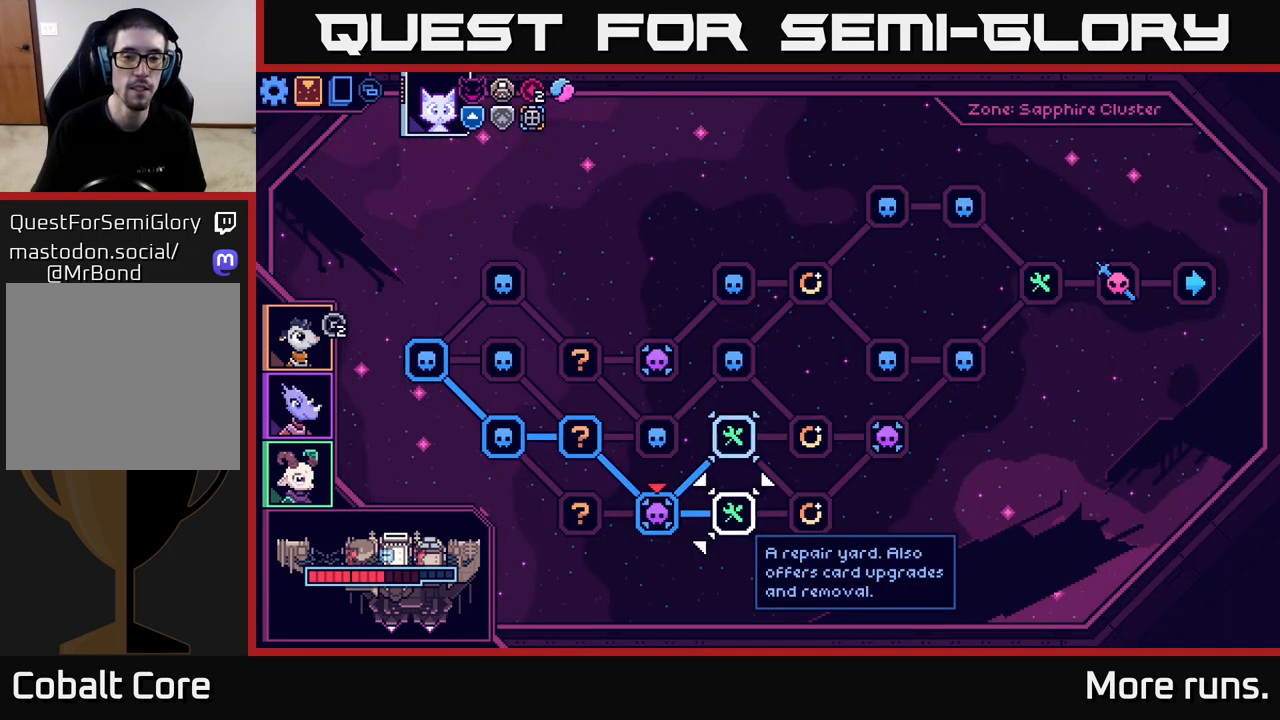
{"buttons": [], "left_stick": "center", "right_stick": "center", "events": [[83, "left_stick", "right"], [300, "left_stick", "center"]]}
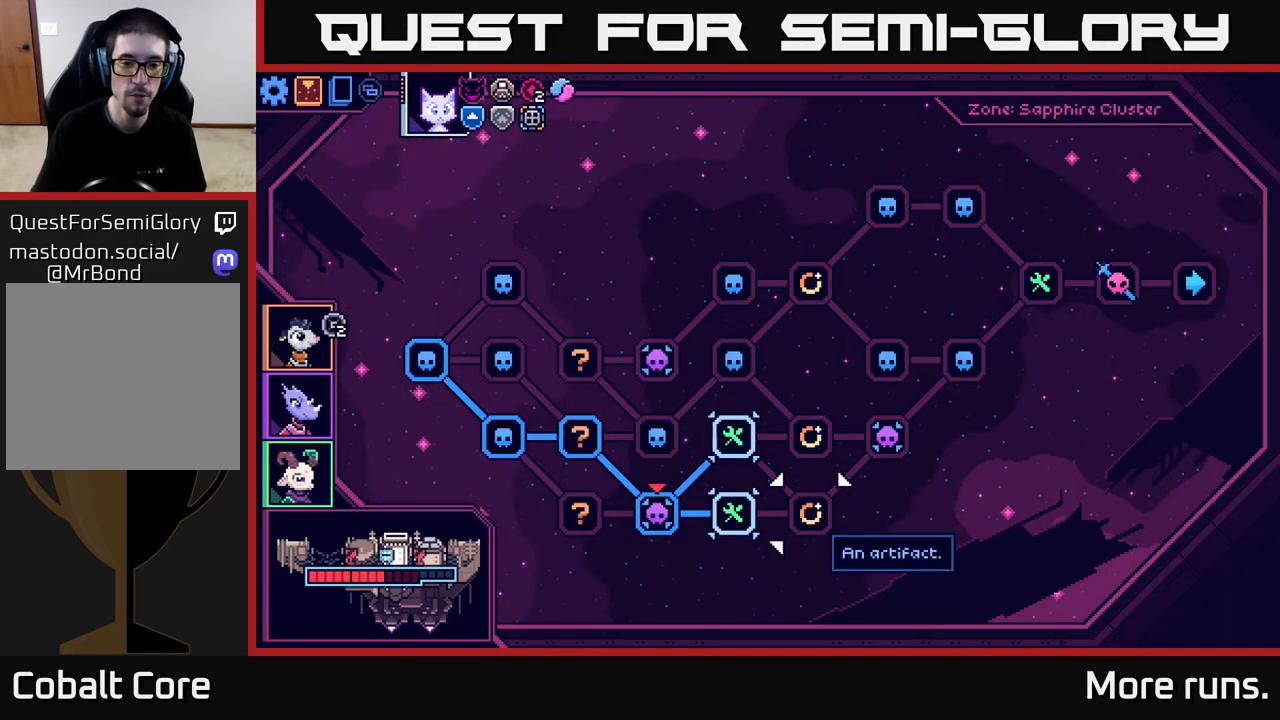
{"buttons": [], "left_stick": "center", "right_stick": "center", "events": [[33, "left_stick", "left"], [217, "left_stick", "center"]]}
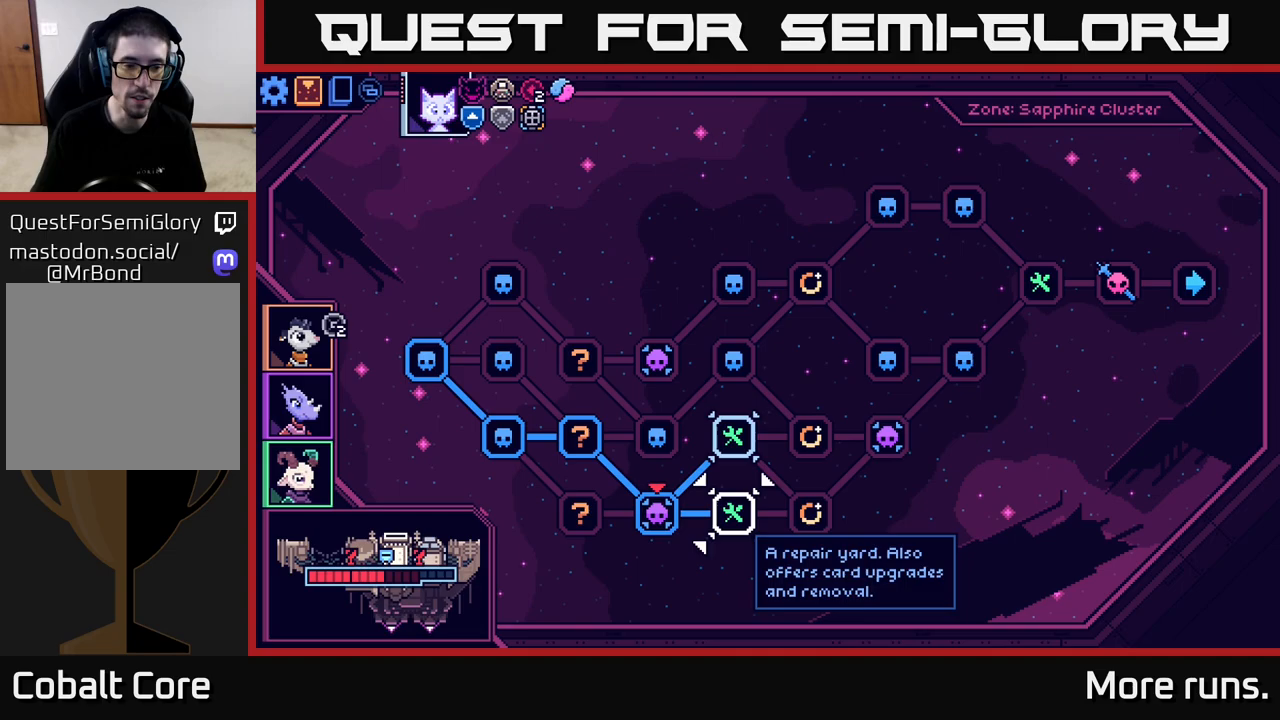
{"buttons": [], "left_stick": "center", "right_stick": "center", "events": [[83, "left_stick", "up"], [250, "left_stick", "center"]]}
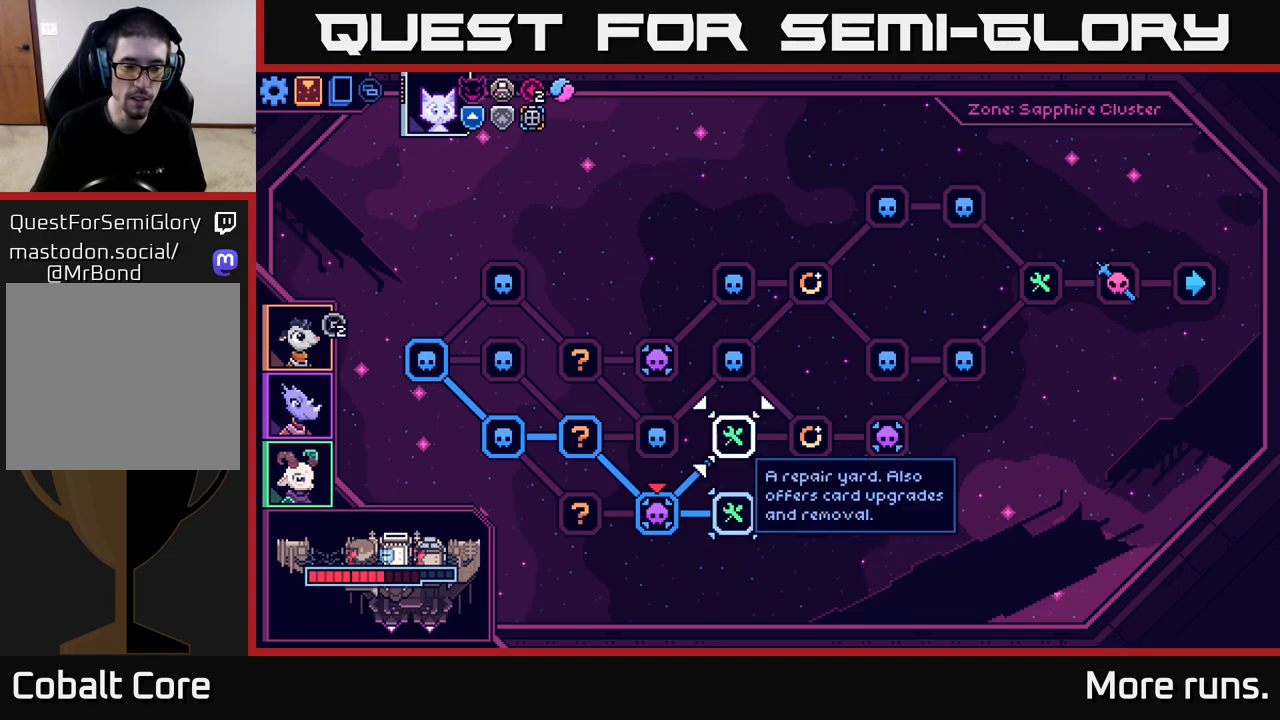
{"buttons": [], "left_stick": "center", "right_stick": "center", "events": []}
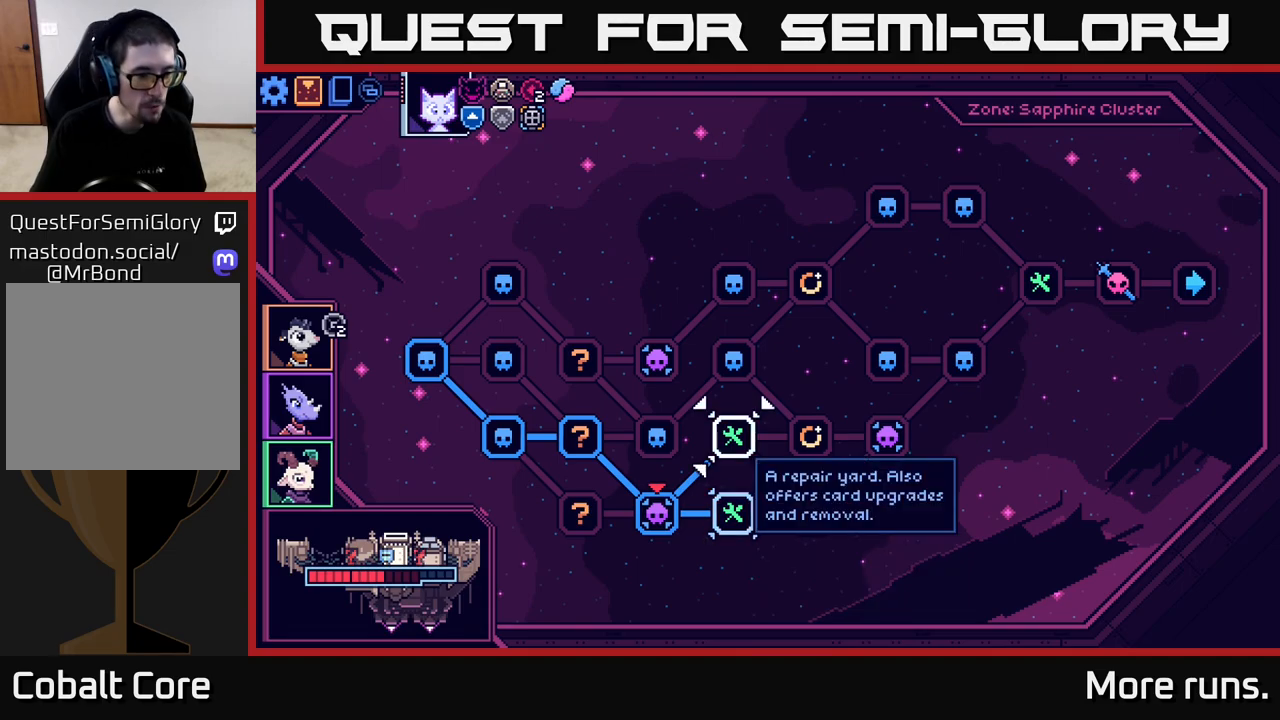
{"buttons": [], "left_stick": "center", "right_stick": "center", "events": []}
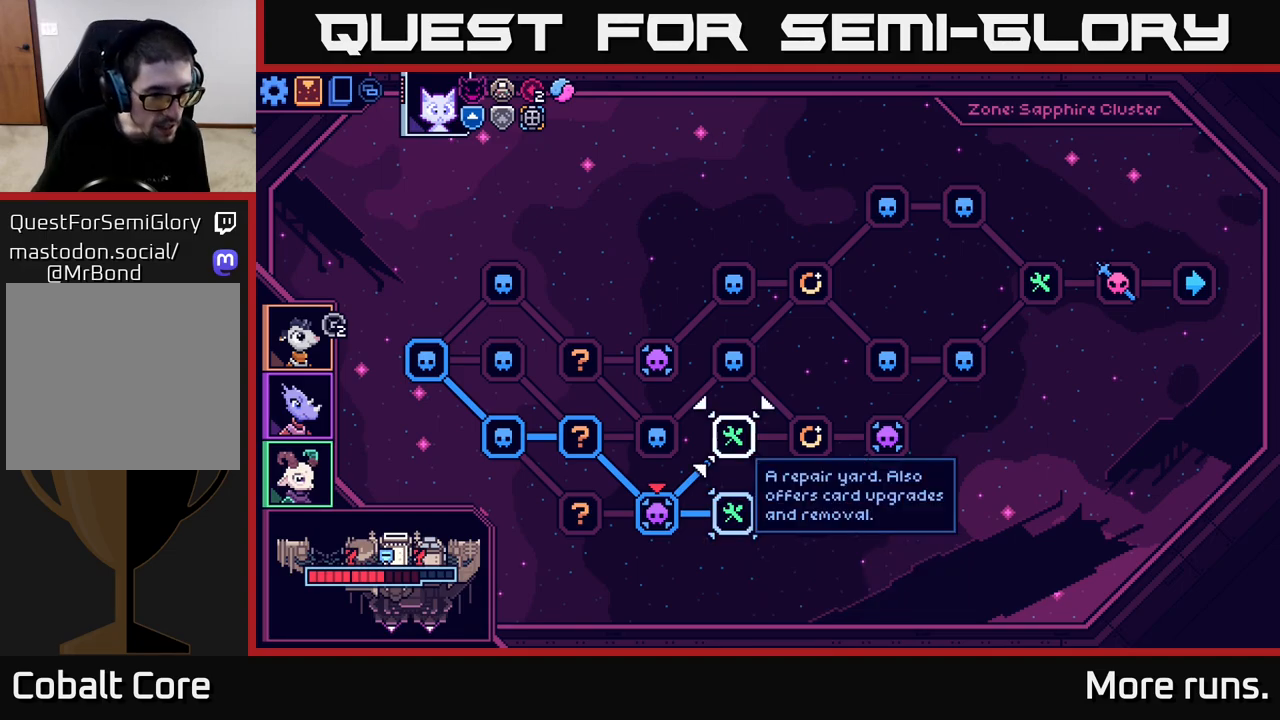
{"buttons": [], "left_stick": "center", "right_stick": "center", "events": []}
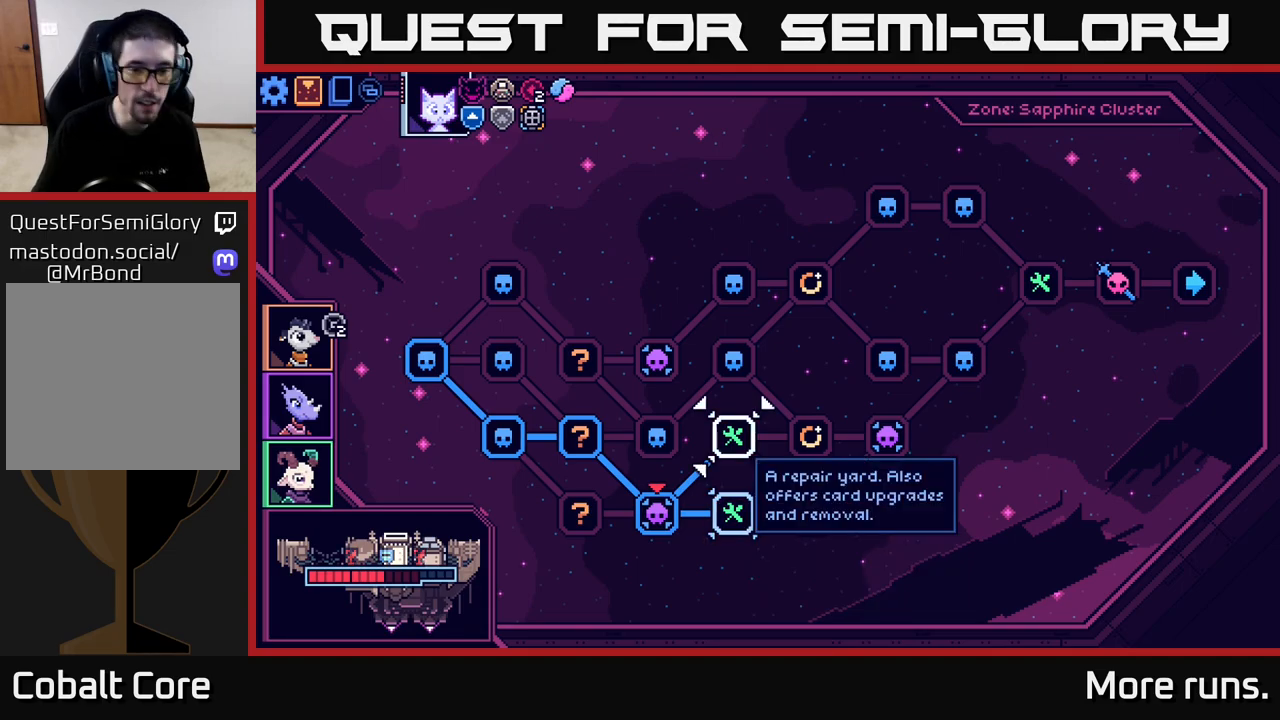
{"buttons": [], "left_stick": "center", "right_stick": "center", "events": [[250, "left_stick", "up"], [417, "left_stick", "center"]]}
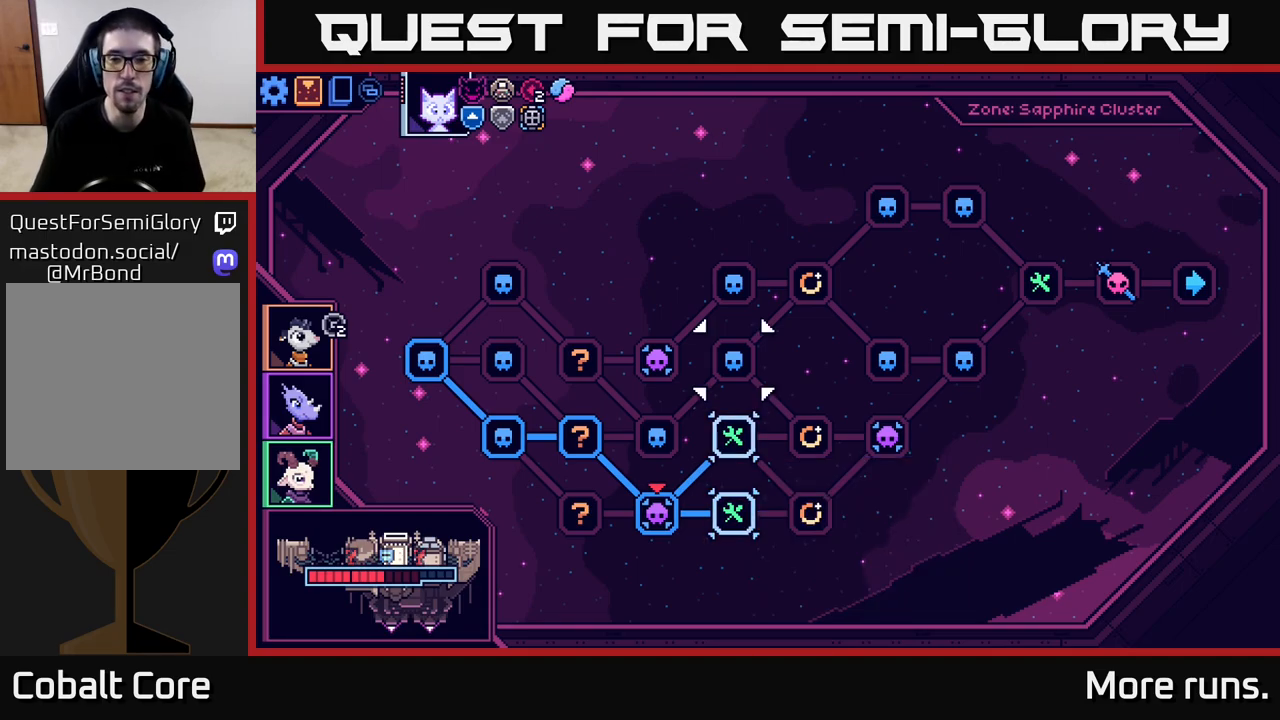
{"buttons": [], "left_stick": "center", "right_stick": "center", "events": [[217, "left_stick", "down"], [433, "left_stick", "center"]]}
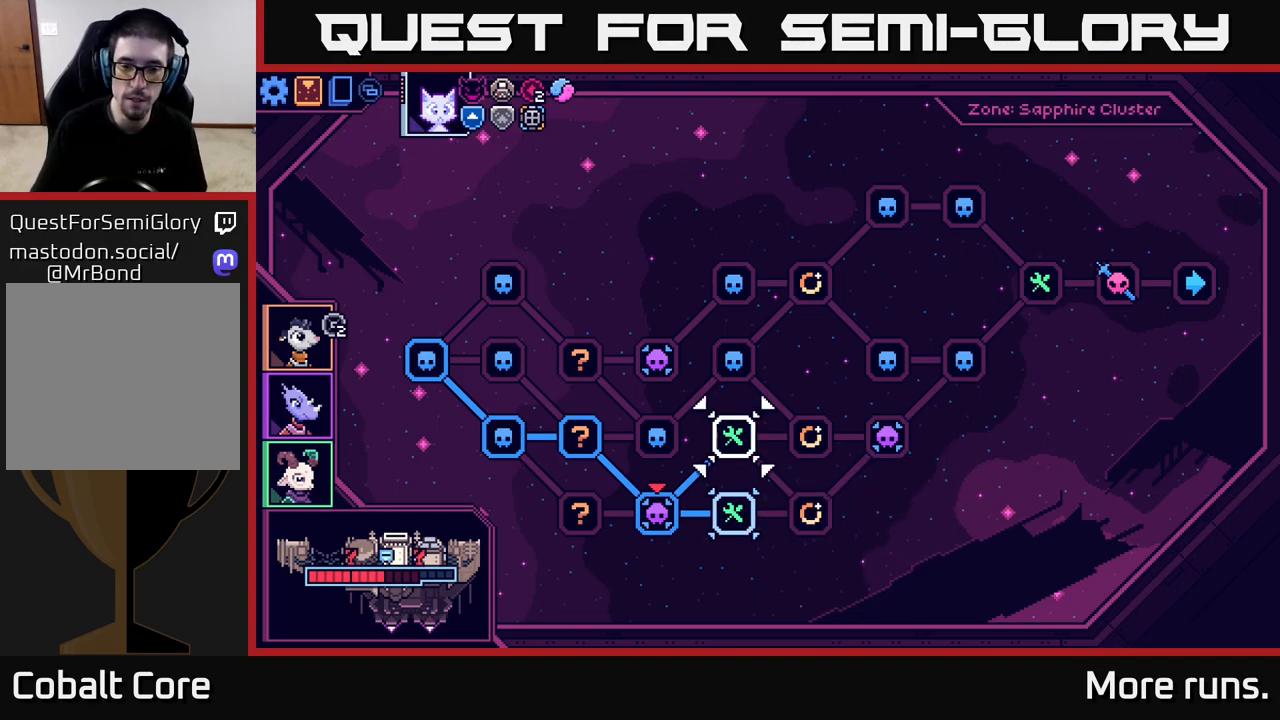
{"buttons": [], "left_stick": "center", "right_stick": "center", "events": []}
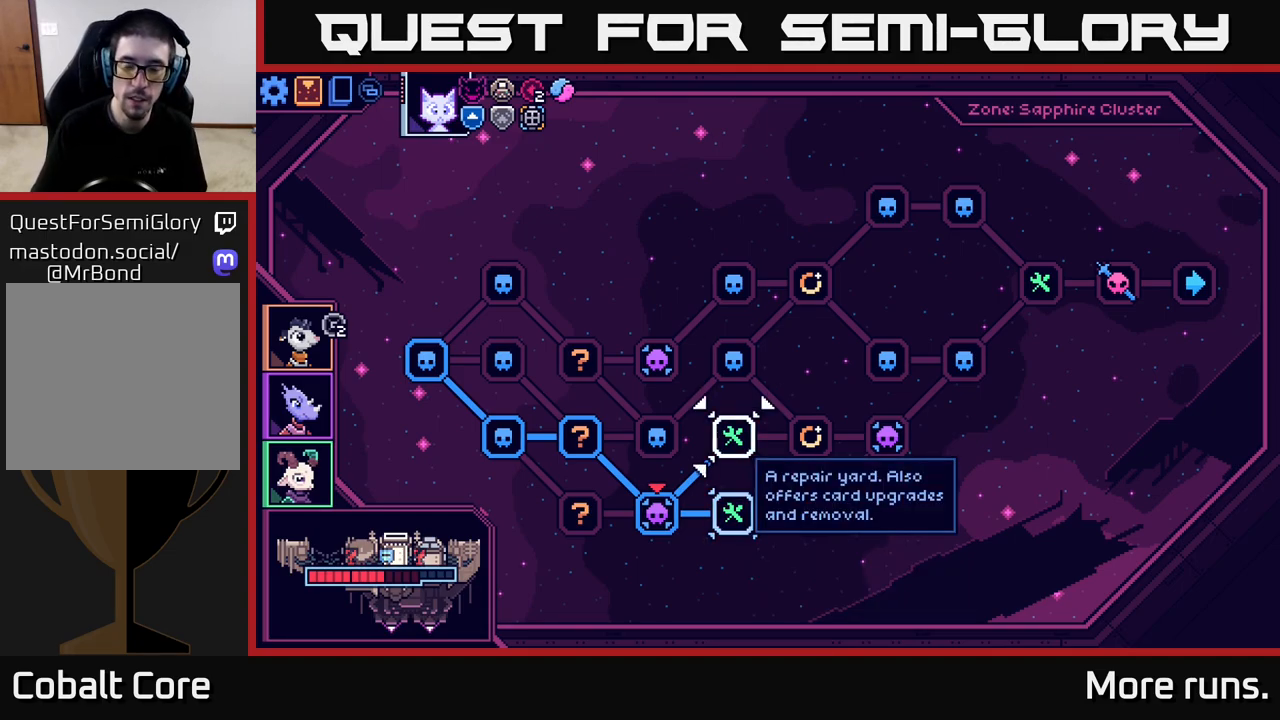
{"buttons": [], "left_stick": "center", "right_stick": "center", "events": [[67, "A", "down"], [150, "A", "up"]]}
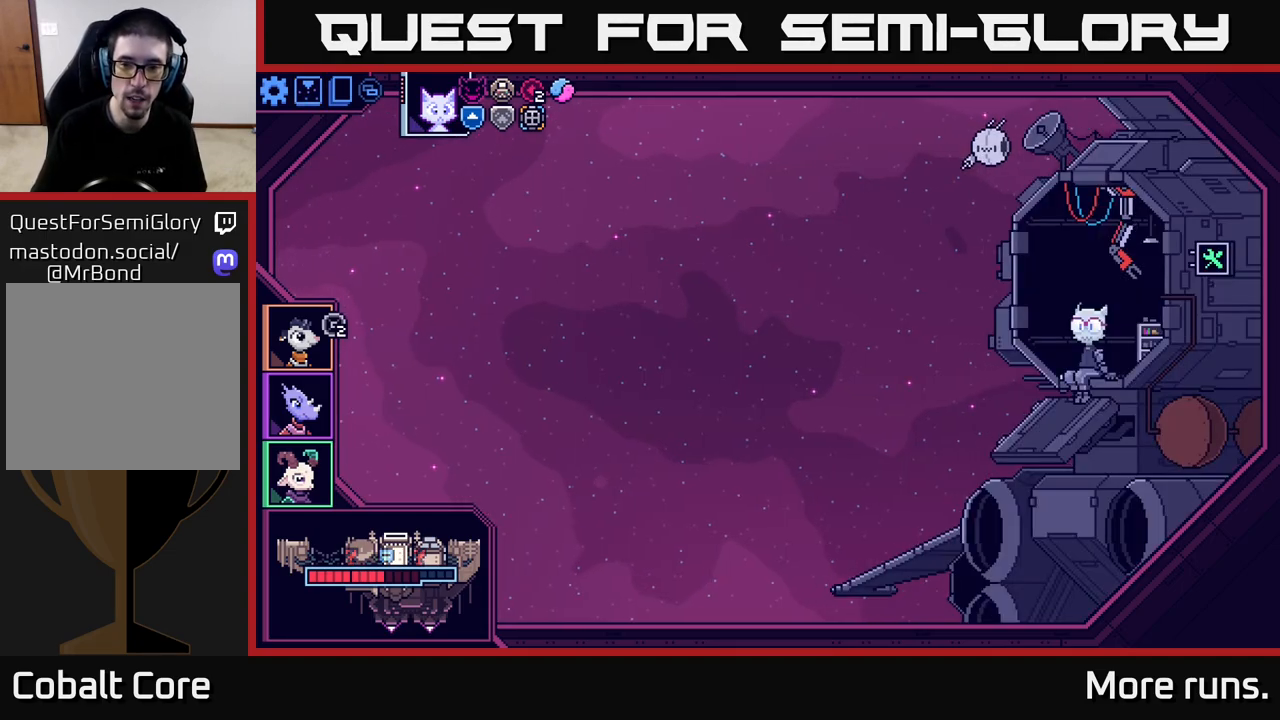
{"buttons": [], "left_stick": "center", "right_stick": "center", "events": []}
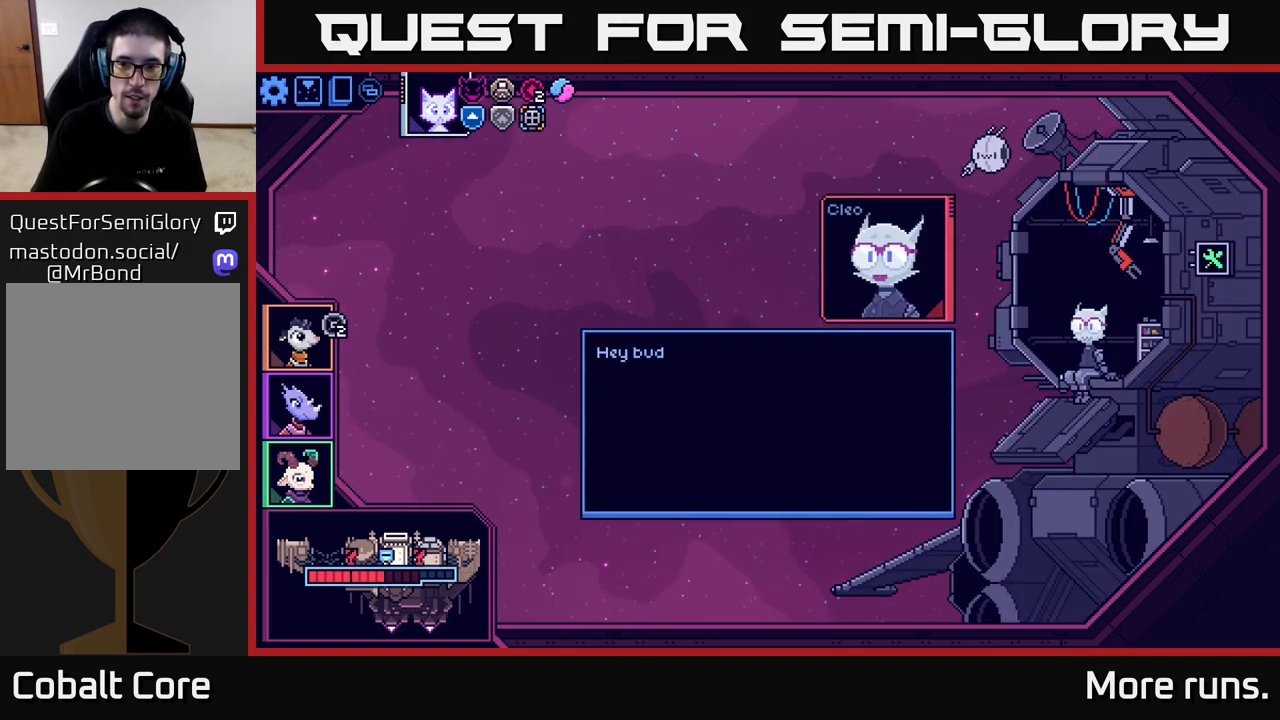
{"buttons": [], "left_stick": "center", "right_stick": "center", "events": []}
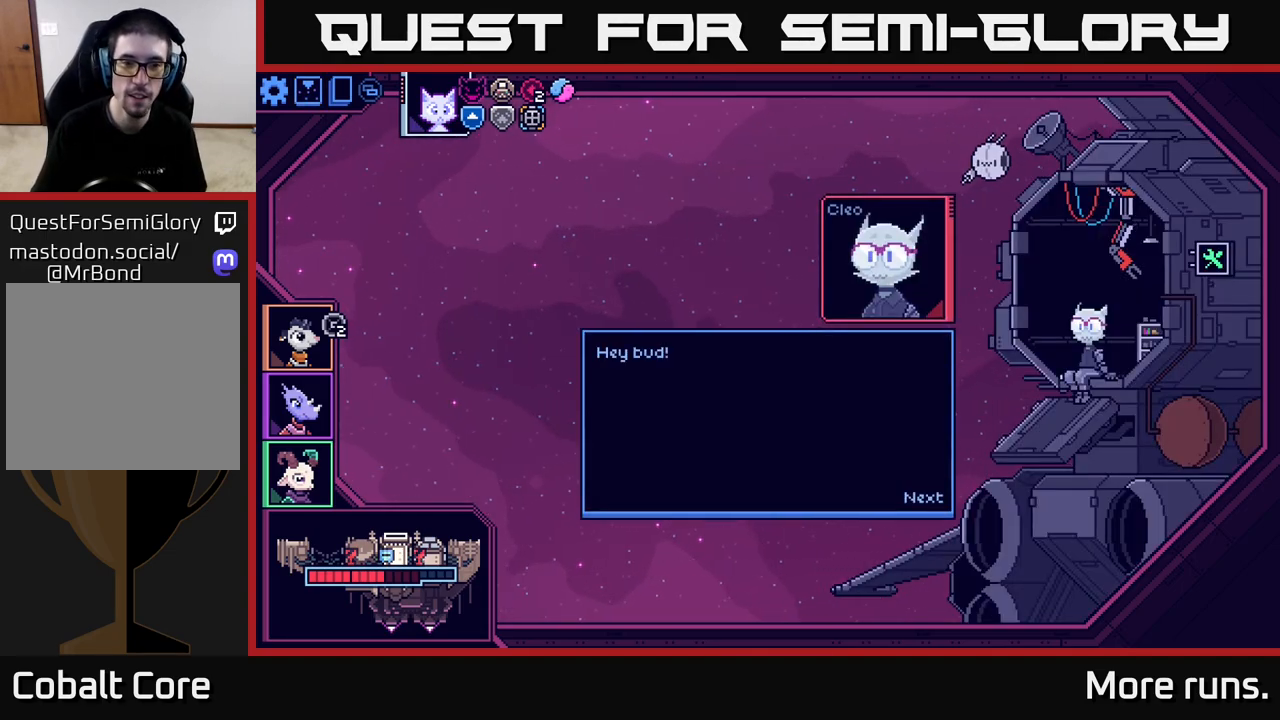
{"buttons": [], "left_stick": "center", "right_stick": "center", "events": [[233, "A", "down"], [317, "A", "up"]]}
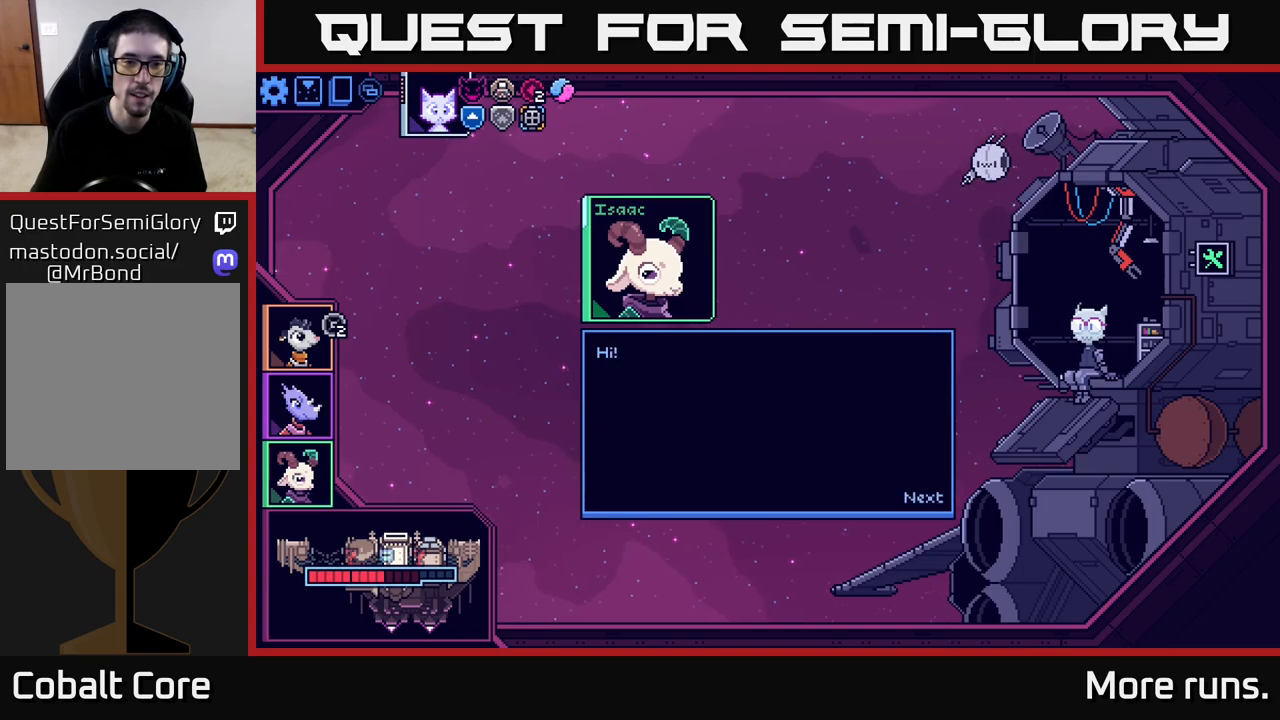
{"buttons": [], "left_stick": "center", "right_stick": "center", "events": [[183, "A", "down"], [267, "A", "up"]]}
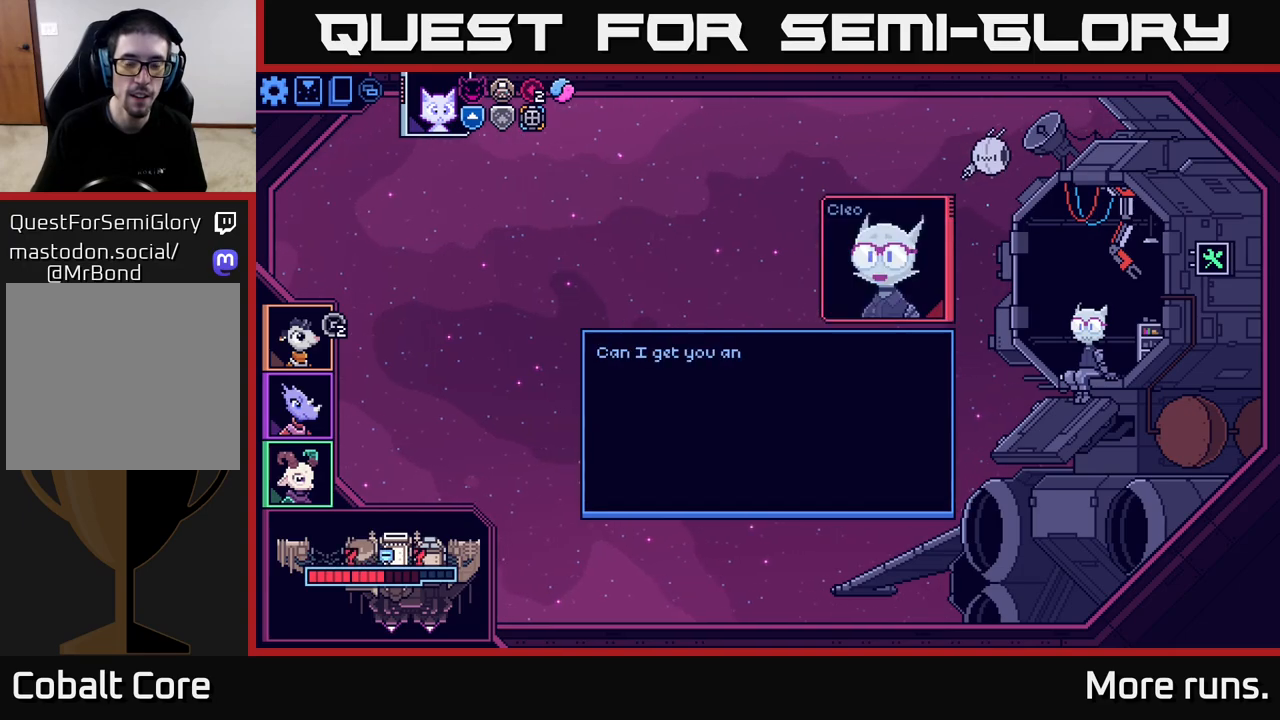
{"buttons": [], "left_stick": "center", "right_stick": "center", "events": []}
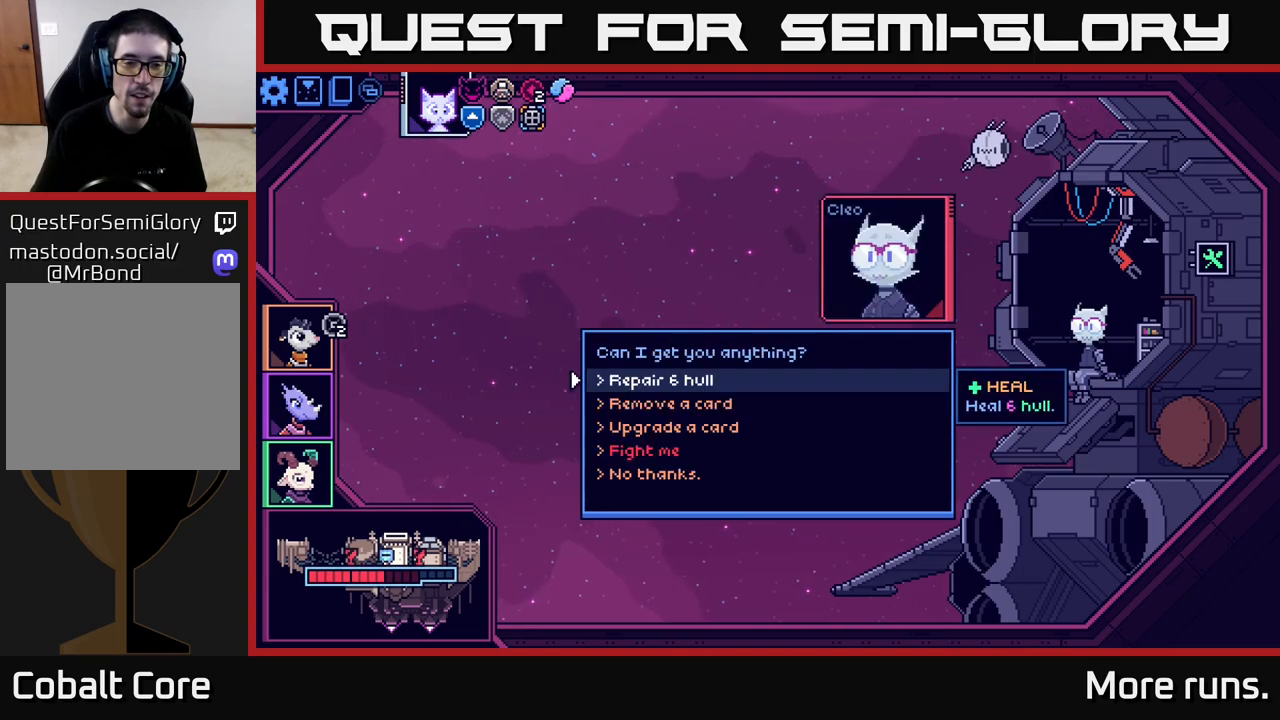
{"buttons": [], "left_stick": "center", "right_stick": "center", "events": [[150, "left_stick", "down"], [350, "left_stick", "center"]]}
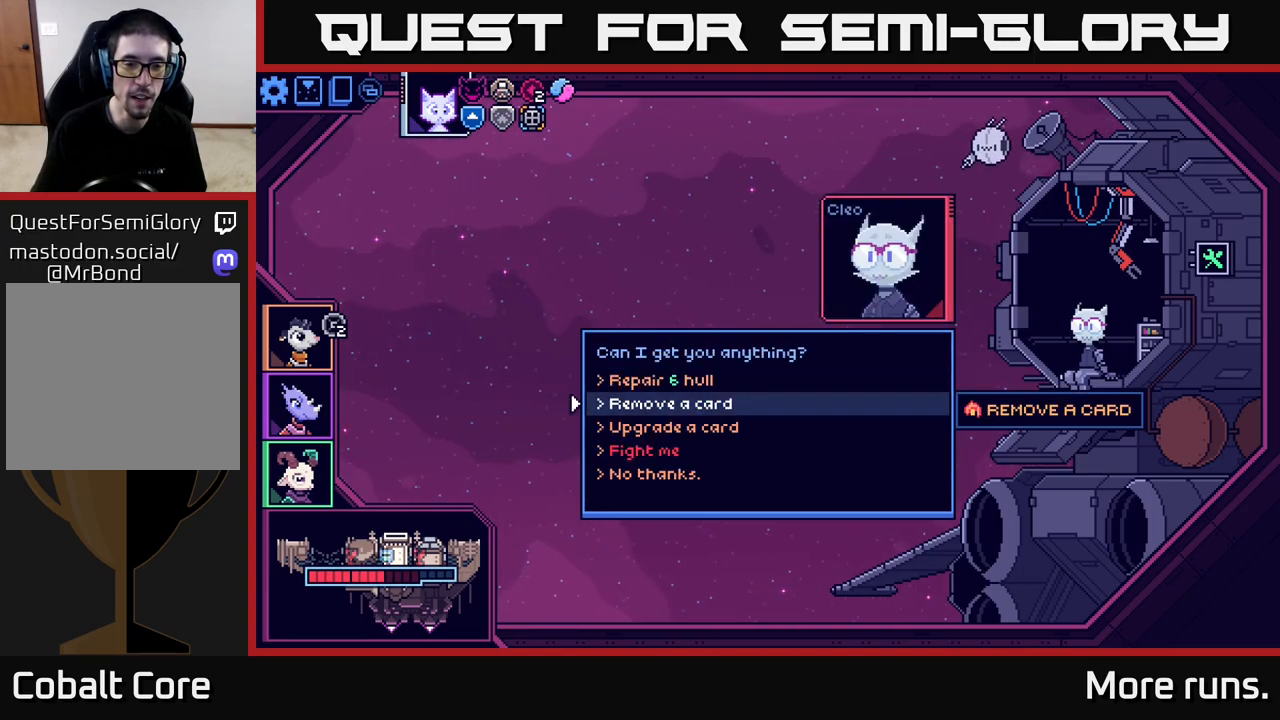
{"buttons": [], "left_stick": "down", "right_stick": "center", "events": [[417, "left_stick", "down"]]}
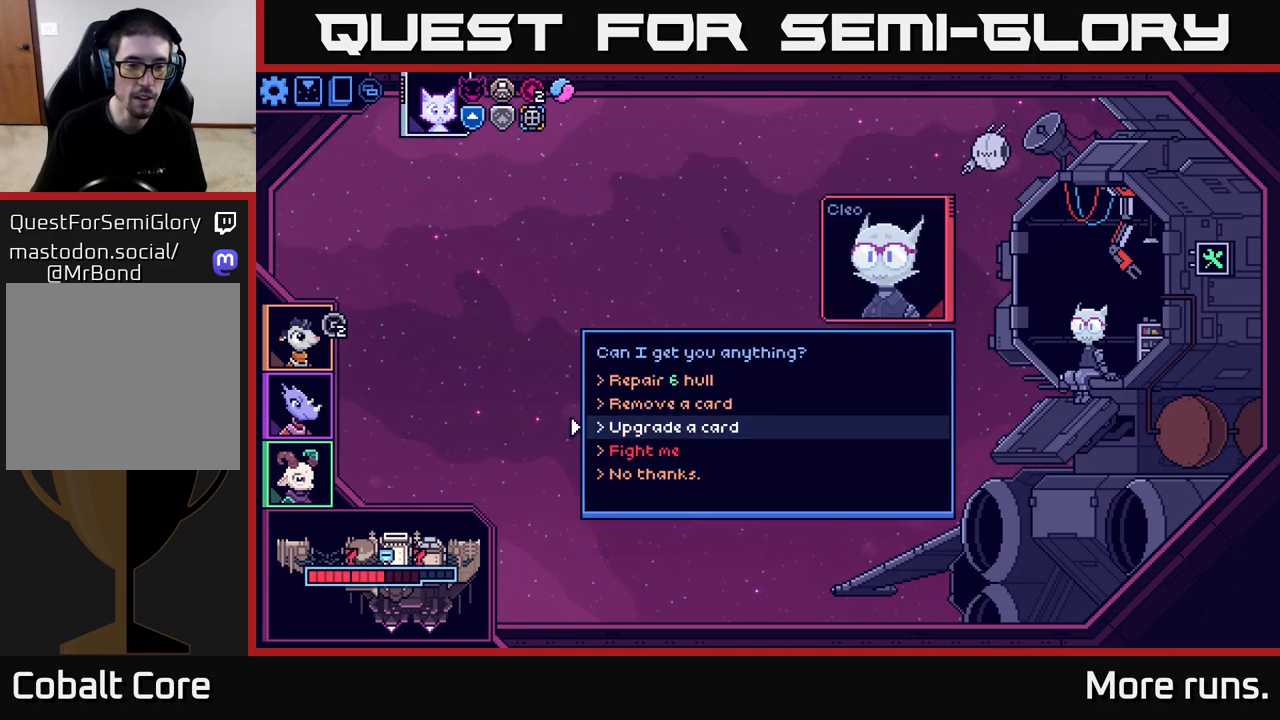
{"buttons": [], "left_stick": "center", "right_stick": "center", "events": [[133, "left_stick", "center"]]}
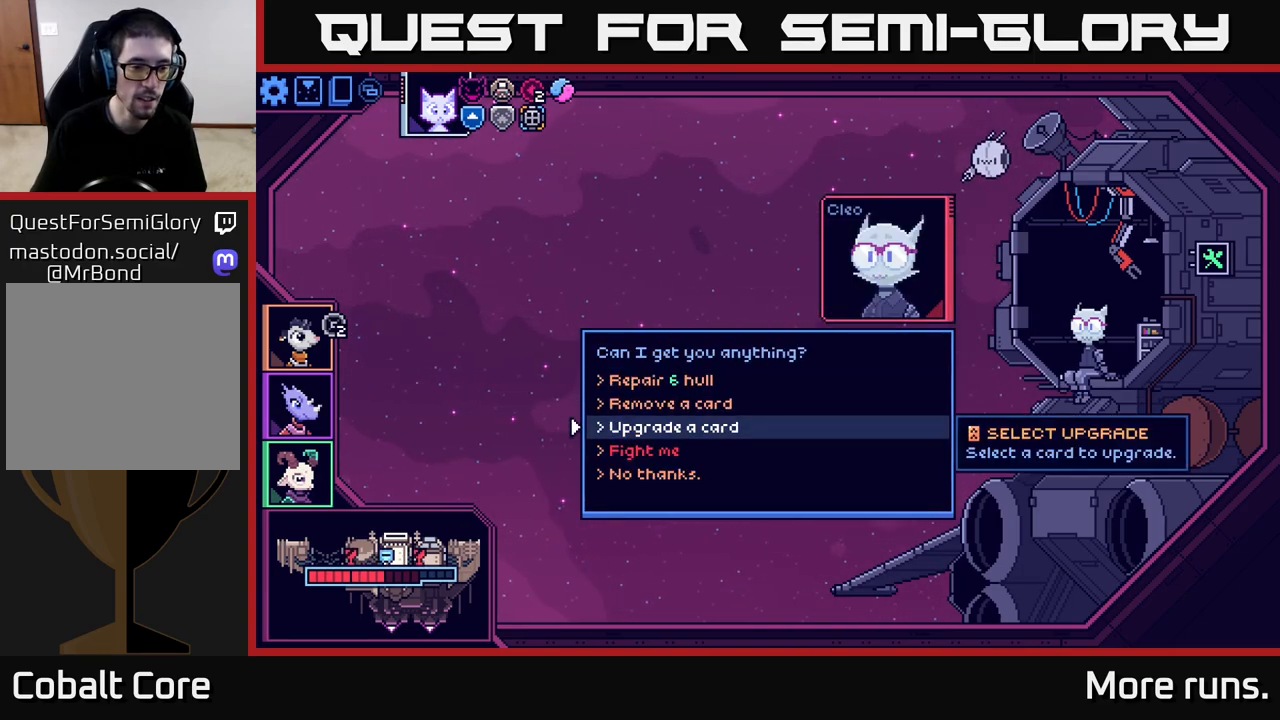
{"buttons": [], "left_stick": "center", "right_stick": "center", "events": [[17, "left_stick", "up"], [200, "left_stick", "center"]]}